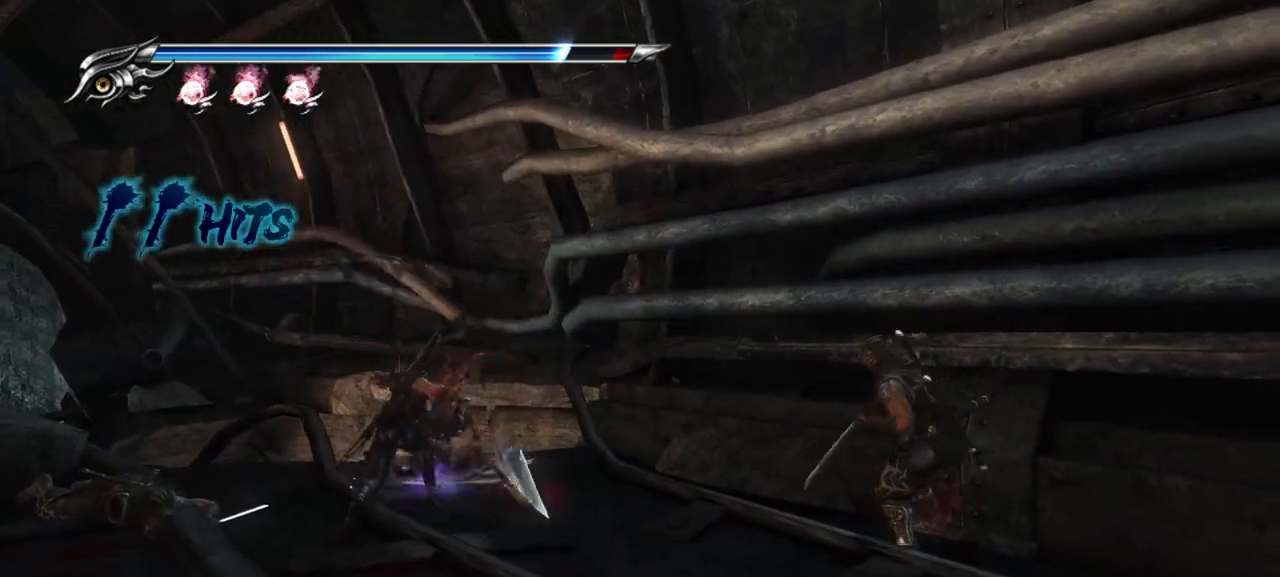
Gameplay with a controller (PlayStation layout); each line is a JSON object with the inputs held at the frame after it. "events" lists button and stick changes between this image and that frame as [ms after this image, input, new state], when the widget could be followed in between. Not read: other_buttons.
{"buttons": [], "left_stick": "right", "right_stick": "center", "events": [[33, "TRIANGLE", "up"], [117, "TRIANGLE", "down"], [167, "TRIANGLE", "up"], [250, "TRIANGLE", "down"], [317, "TRIANGLE", "up"], [417, "TRIANGLE", "down"], [500, "TRIANGLE", "up"]]}
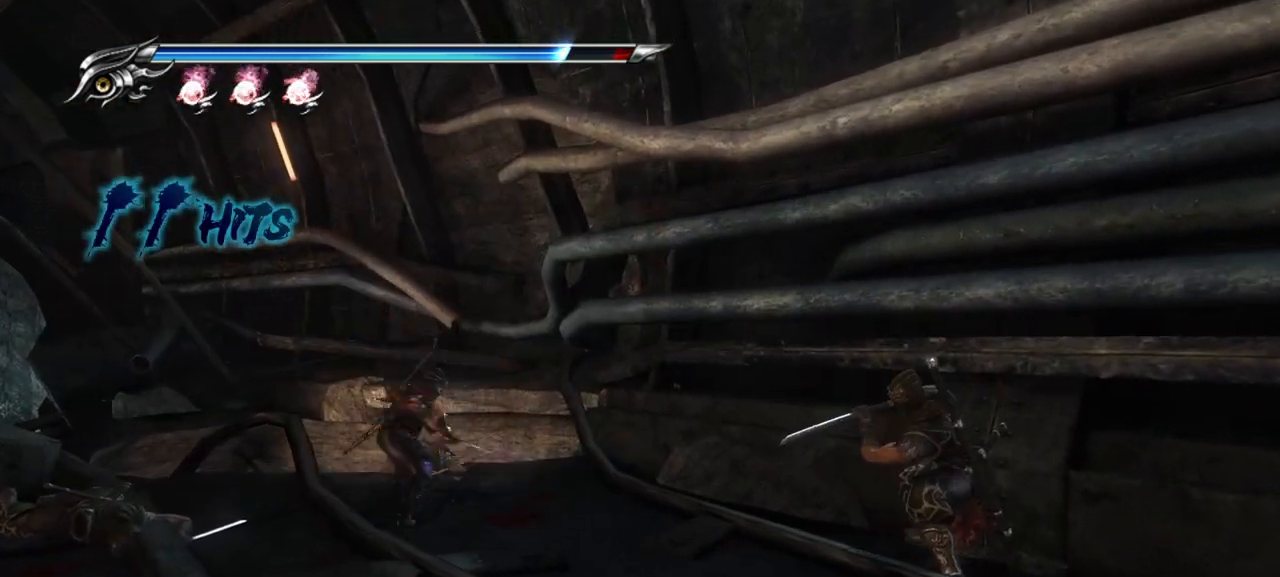
{"buttons": [], "left_stick": "right", "right_stick": "center", "events": [[83, "TRIANGLE", "down"], [133, "TRIANGLE", "up"], [217, "TRIANGLE", "down"], [300, "TRIANGLE", "up"], [383, "TRIANGLE", "down"], [450, "TRIANGLE", "up"]]}
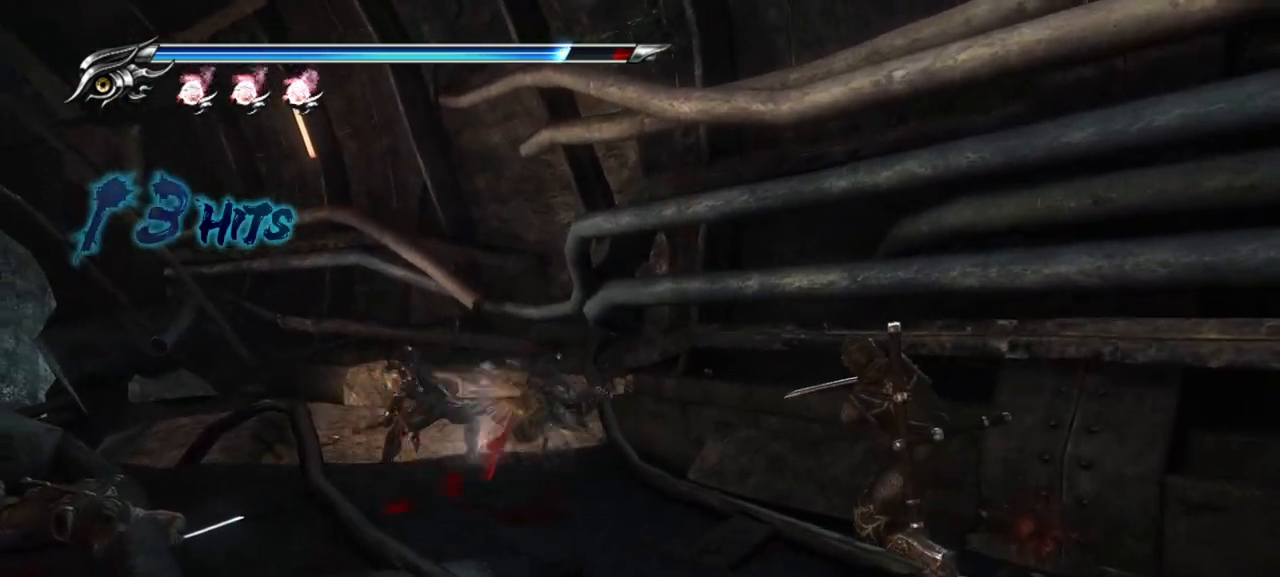
{"buttons": [], "left_stick": "right", "right_stick": "center", "events": [[50, "TRIANGLE", "down"], [133, "TRIANGLE", "up"], [200, "TRIANGLE", "down"], [267, "TRIANGLE", "up"], [333, "TRIANGLE", "down"], [400, "TRIANGLE", "up"]]}
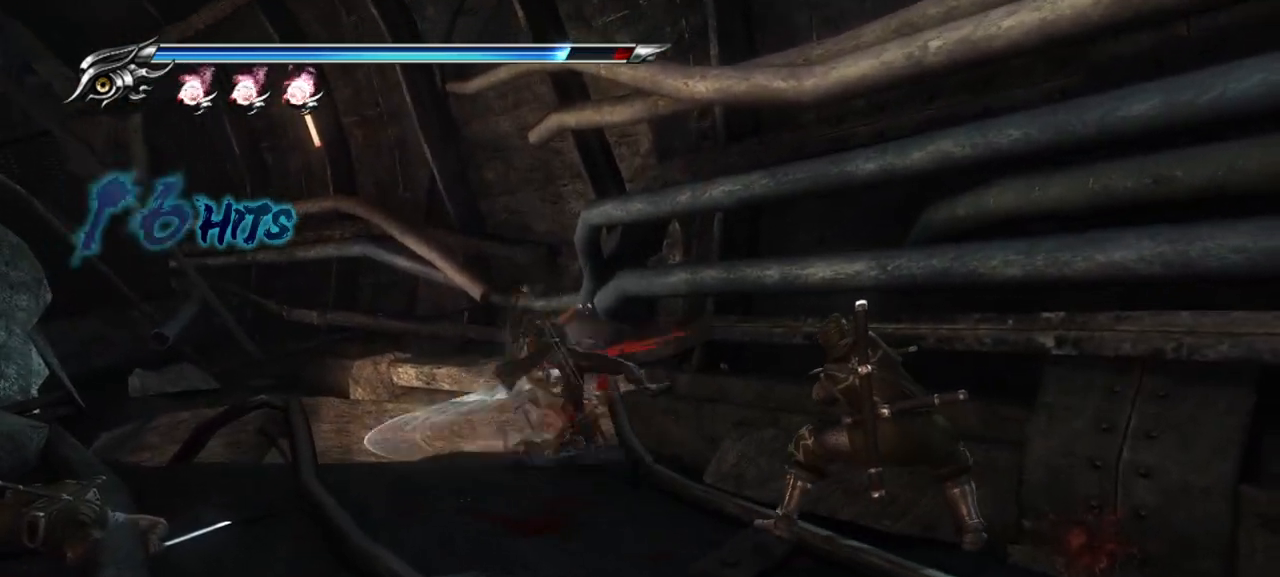
{"buttons": ["TRIANGLE"], "left_stick": "right", "right_stick": "center", "events": [[17, "TRIANGLE", "down"], [50, "TRIANGLE", "up"], [133, "TRIANGLE", "down"], [250, "TRIANGLE", "up"], [300, "TRIANGLE", "down"], [383, "TRIANGLE", "up"], [467, "TRIANGLE", "down"]]}
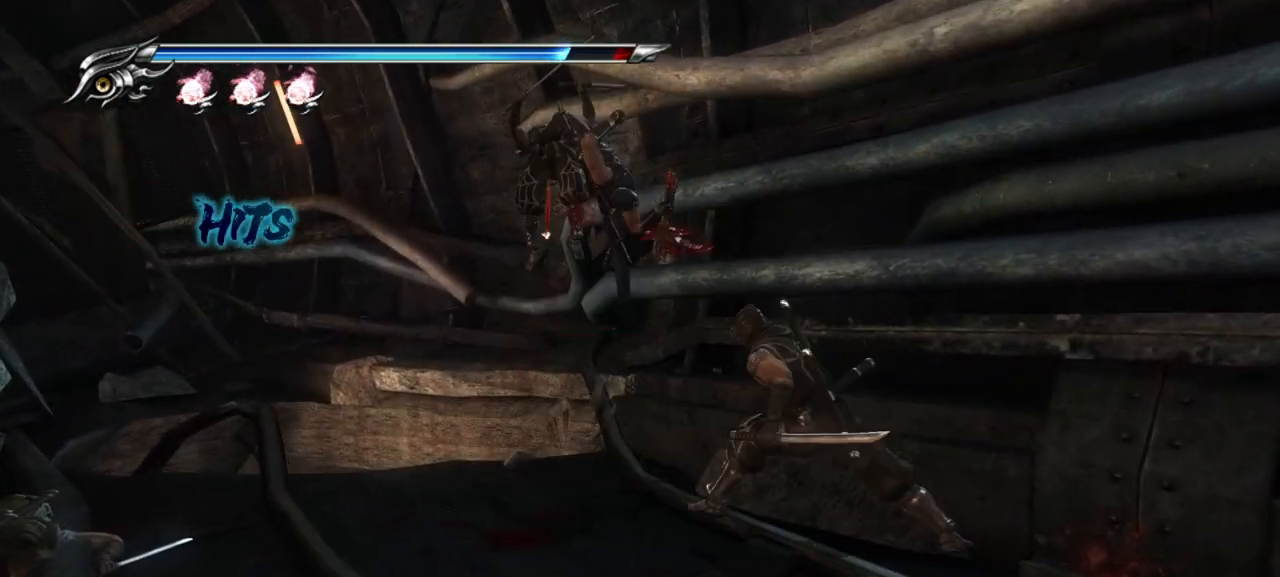
{"buttons": [], "left_stick": "right", "right_stick": "center", "events": [[33, "TRIANGLE", "up"], [83, "TRIANGLE", "down"], [167, "TRIANGLE", "up"], [267, "TRIANGLE", "down"], [317, "TRIANGLE", "up"], [417, "TRIANGLE", "down"], [450, "TRIANGLE", "up"]]}
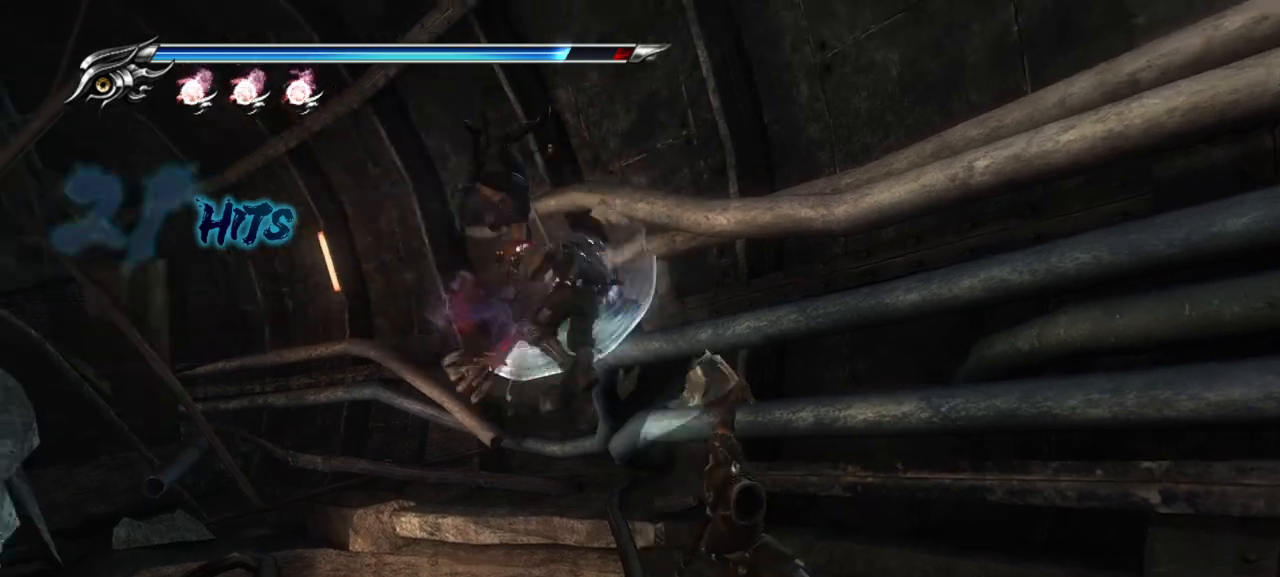
{"buttons": ["TRIANGLE"], "left_stick": "right", "right_stick": "center", "events": [[67, "TRIANGLE", "down"], [117, "TRIANGLE", "up"], [217, "TRIANGLE", "down"], [300, "TRIANGLE", "up"], [367, "TRIANGLE", "down"]]}
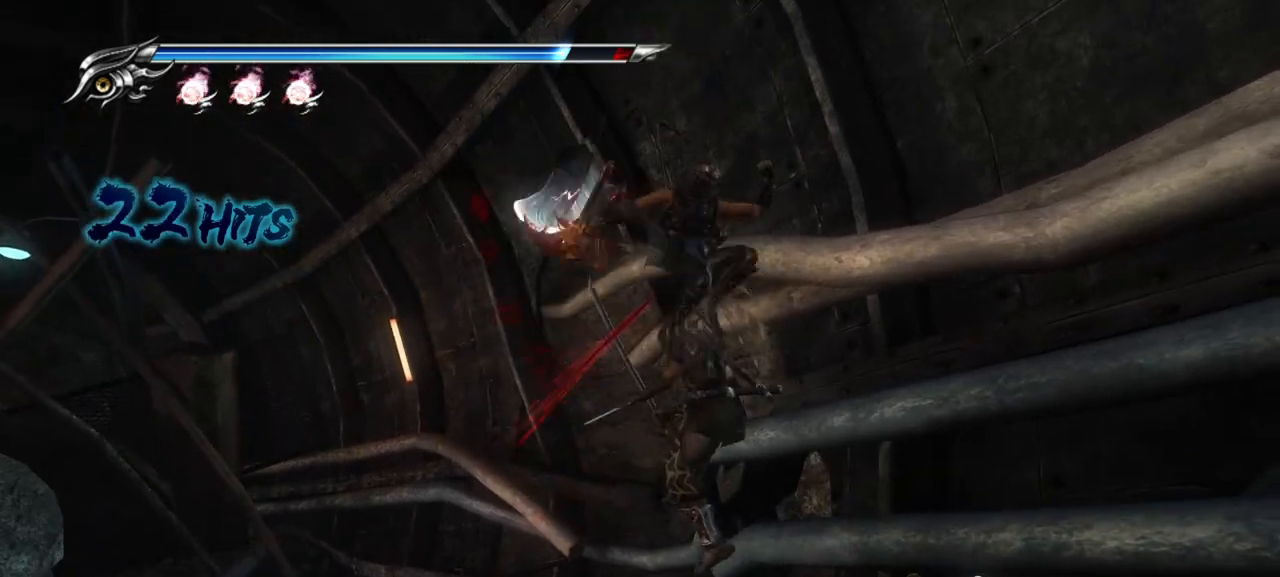
{"buttons": [], "left_stick": "right", "right_stick": "center", "events": [[100, "TRIANGLE", "up"], [200, "TRIANGLE", "down"], [250, "TRIANGLE", "up"], [350, "SQUARE", "down"], [433, "SQUARE", "up"]]}
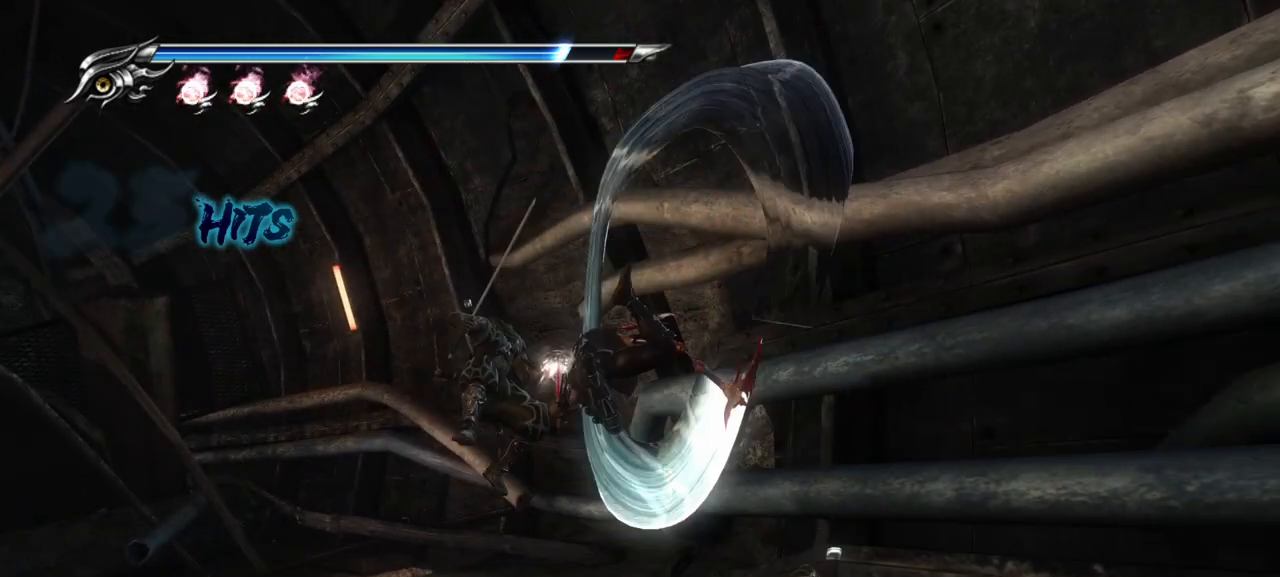
{"buttons": ["SQUARE"], "left_stick": "right", "right_stick": "center", "events": [[33, "SQUARE", "down"], [117, "SQUARE", "up"], [183, "SQUARE", "down"], [267, "SQUARE", "up"], [333, "SQUARE", "down"], [417, "SQUARE", "up"], [483, "SQUARE", "down"]]}
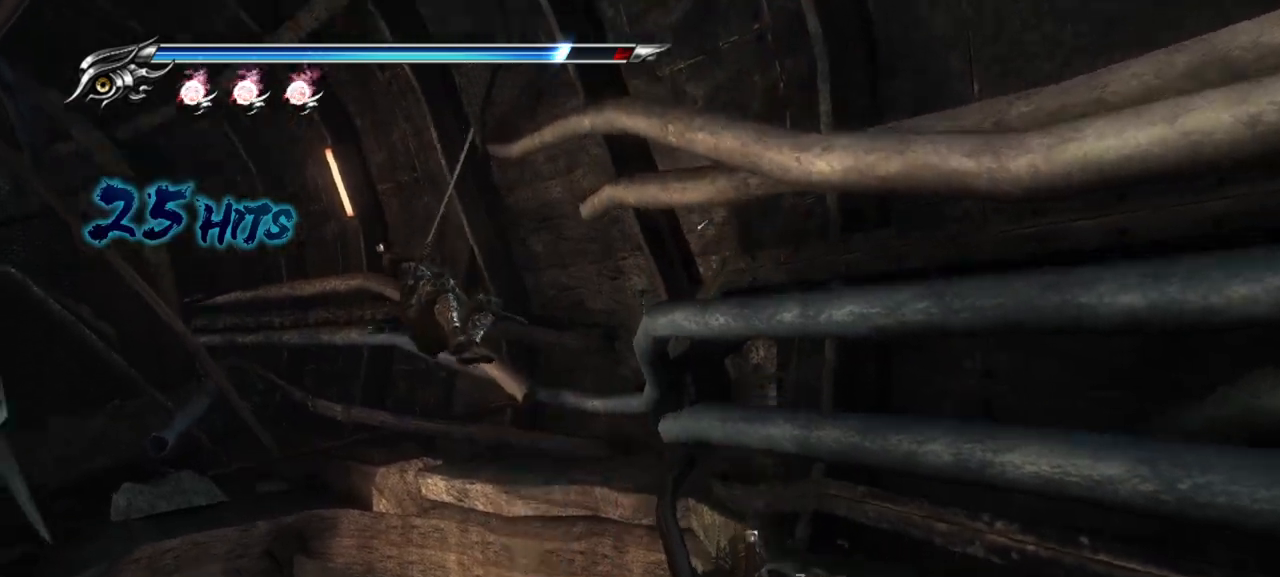
{"buttons": [], "left_stick": "right", "right_stick": "center", "events": [[50, "SQUARE", "up"], [150, "SQUARE", "down"], [217, "SQUARE", "up"], [317, "SQUARE", "down"], [383, "SQUARE", "up"]]}
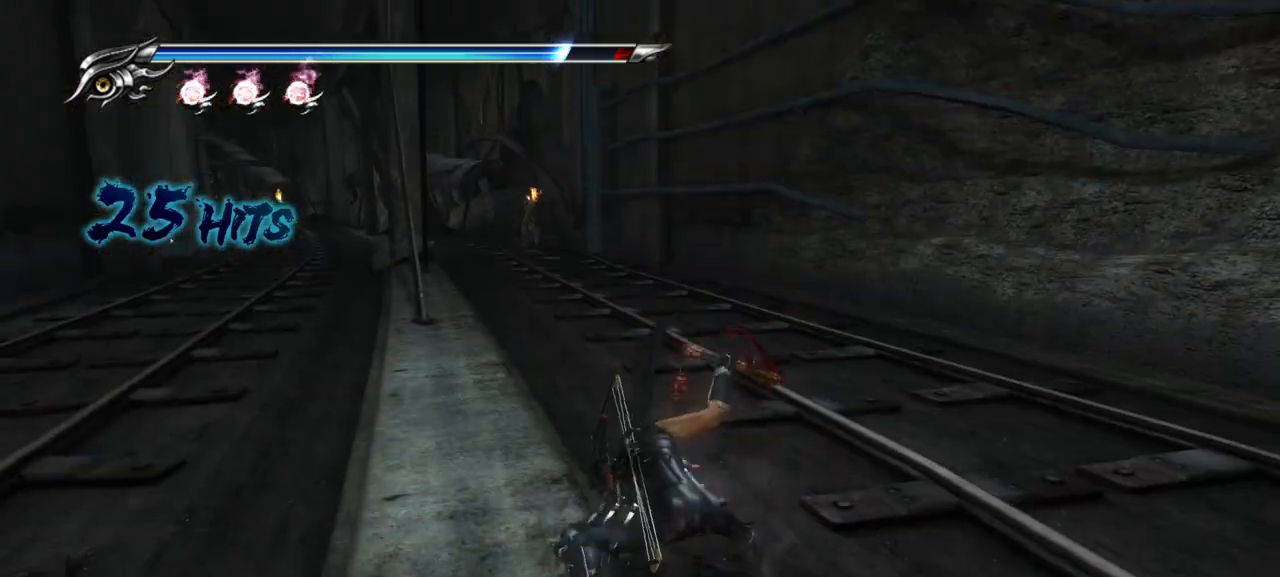
{"buttons": [], "left_stick": "center", "right_stick": "center", "events": [[17, "left_stick", "center"]]}
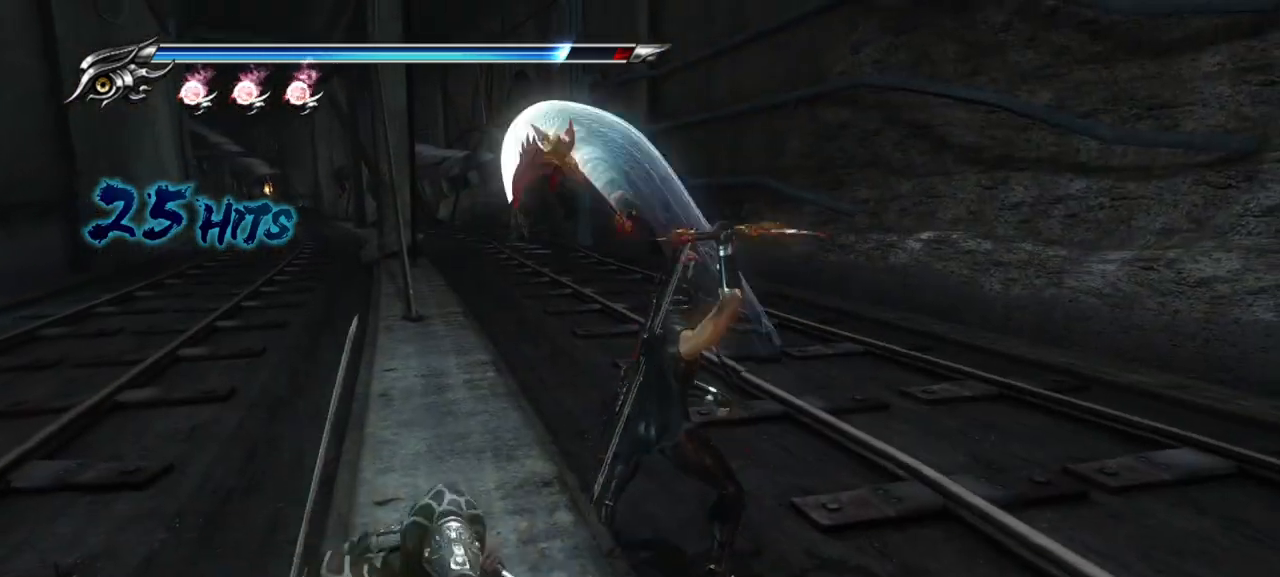
{"buttons": ["SQUARE"], "left_stick": "down", "right_stick": "center", "events": [[467, "SQUARE", "down"], [500, "left_stick", "down"]]}
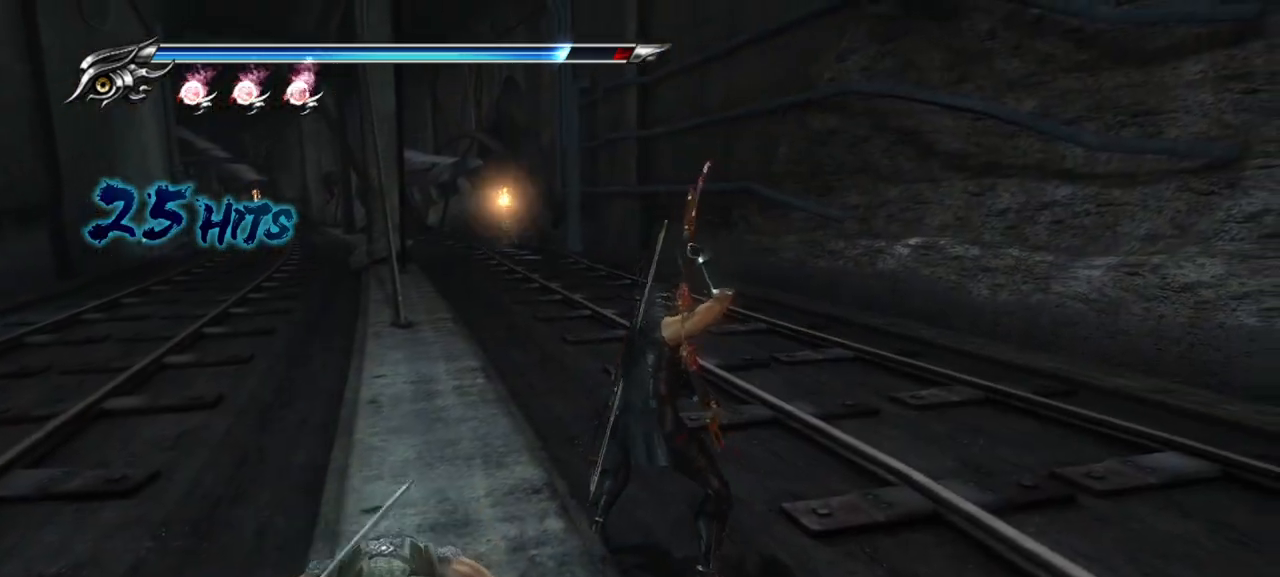
{"buttons": [], "left_stick": "center", "right_stick": "center", "events": [[33, "SQUARE", "up"], [100, "left_stick", "down-left"], [200, "TRIANGLE", "down"], [250, "TRIANGLE", "up"], [350, "TRIANGLE", "down"], [450, "TRIANGLE", "up"], [450, "left_stick", "center"]]}
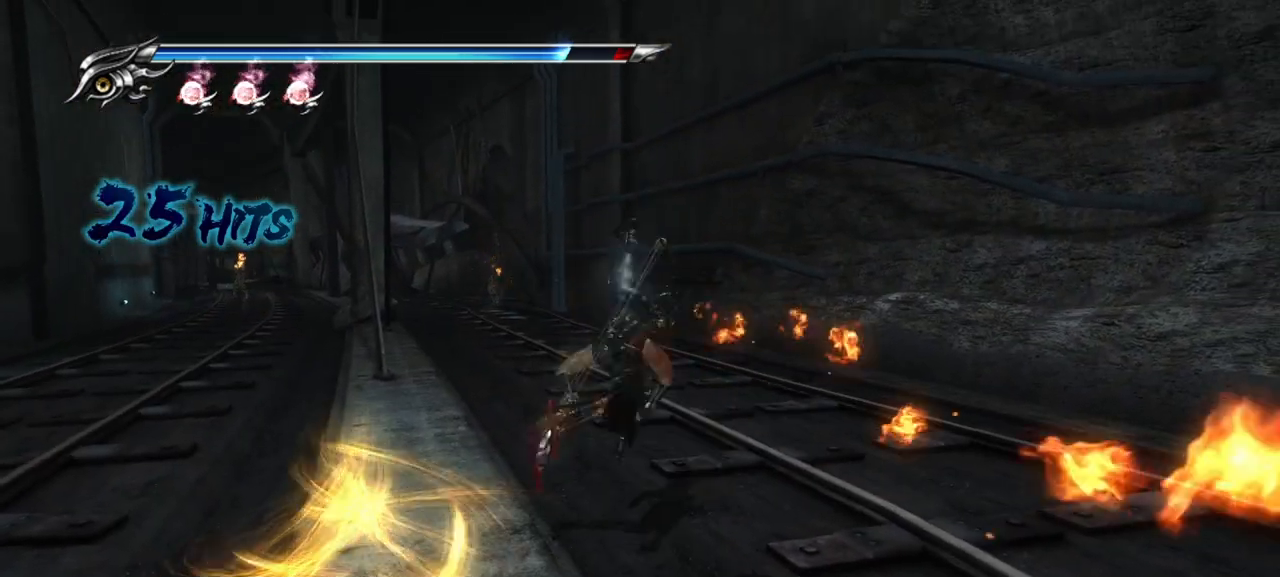
{"buttons": [], "left_stick": "center", "right_stick": "center", "events": []}
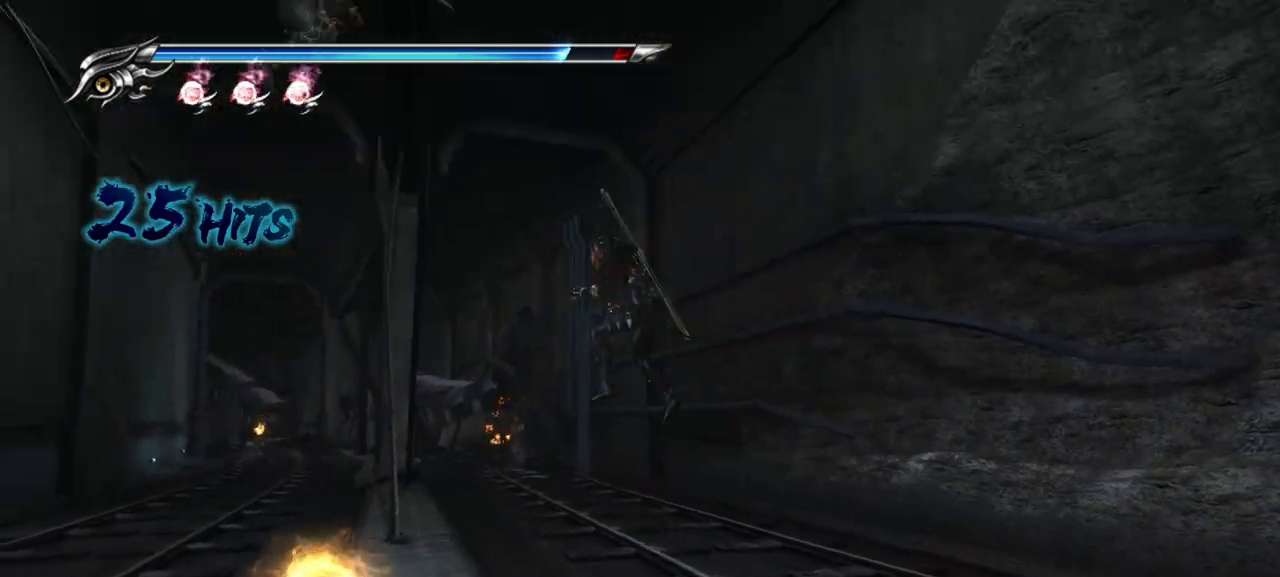
{"buttons": ["L1"], "left_stick": "center", "right_stick": "center", "events": [[267, "L1", "down"]]}
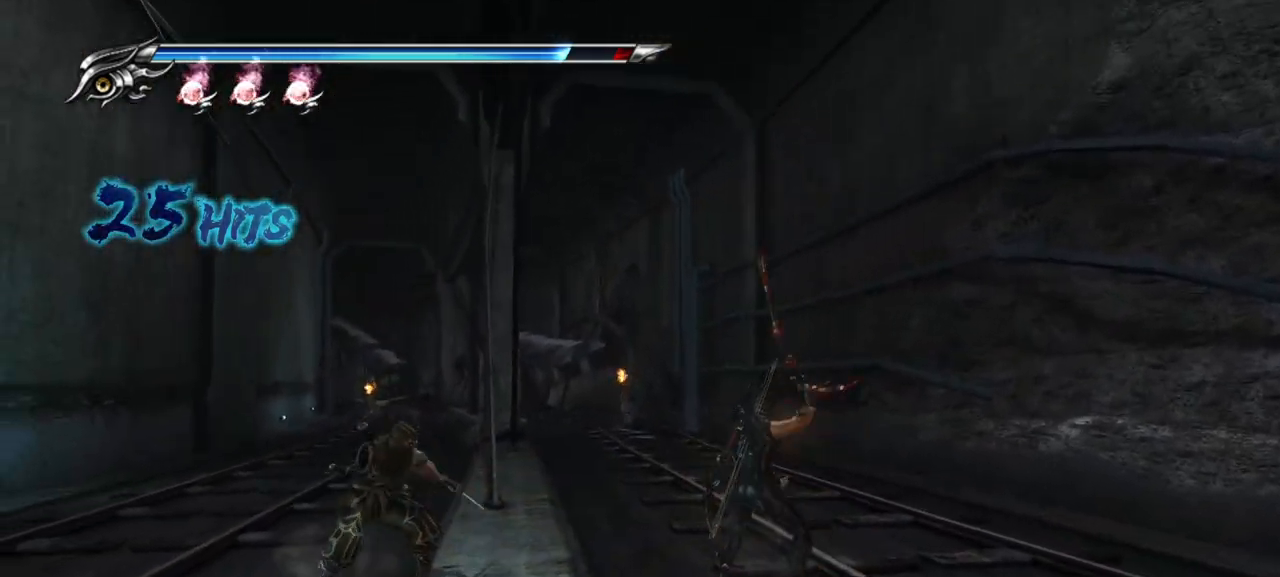
{"buttons": ["CROSS"], "left_stick": "up", "right_stick": "center", "events": [[150, "left_stick", "up"], [400, "CROSS", "down"], [433, "L1", "up"]]}
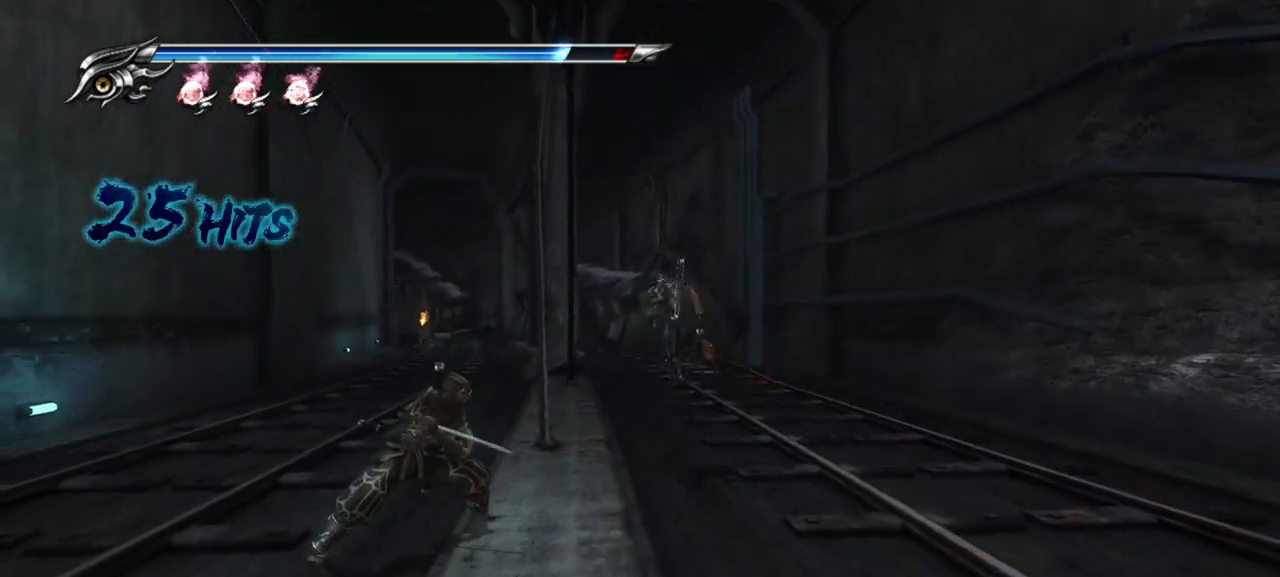
{"buttons": ["L2", "R2"], "left_stick": "up", "right_stick": "center", "events": [[17, "CROSS", "up"], [167, "L2", "down"], [300, "R2", "down"]]}
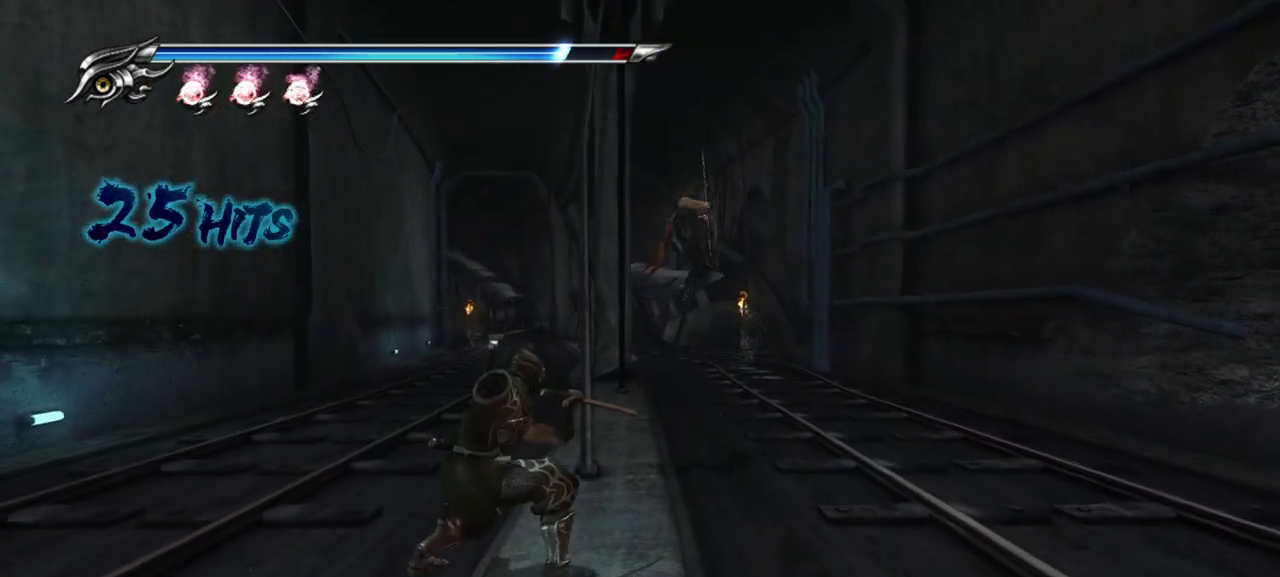
{"buttons": [], "left_stick": "center", "right_stick": "center", "events": [[17, "R2", "up"], [67, "left_stick", "up-right"], [117, "L2", "up"], [383, "left_stick", "center"]]}
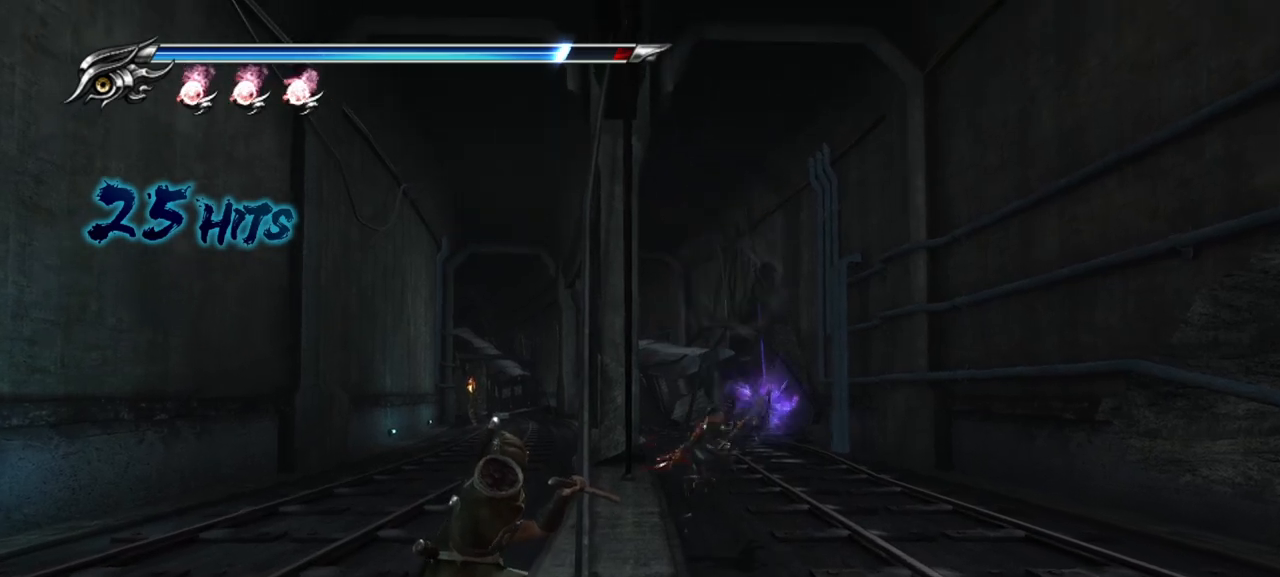
{"buttons": [], "left_stick": "center", "right_stick": "center", "events": [[67, "TRIANGLE", "down"], [267, "TRIANGLE", "up"]]}
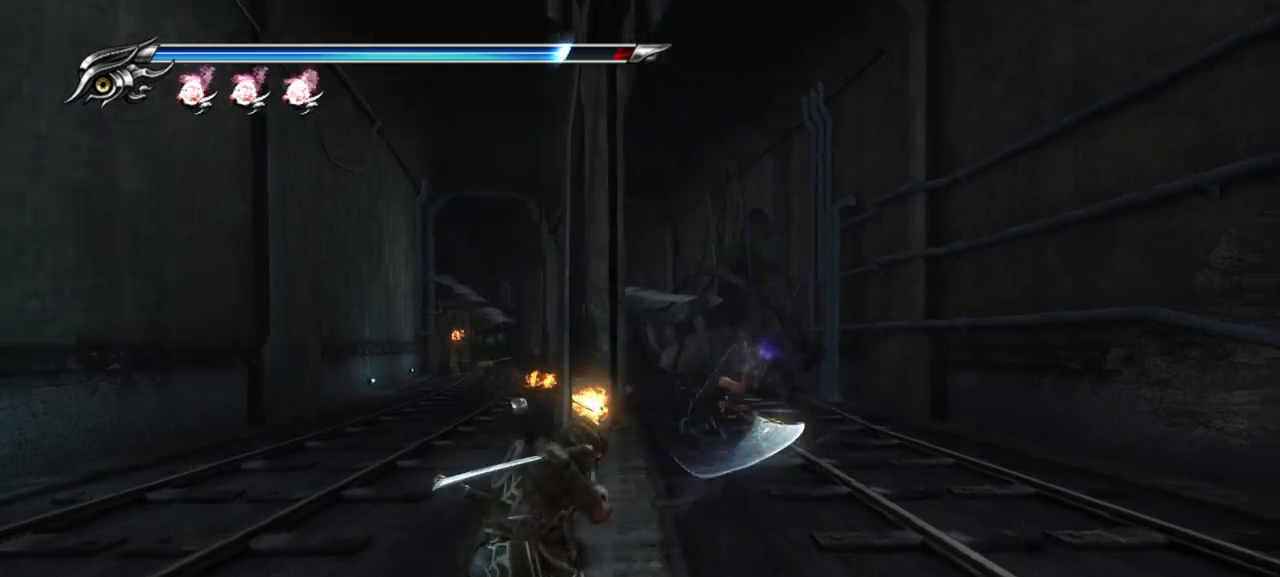
{"buttons": ["L1"], "left_stick": "center", "right_stick": "center", "events": [[400, "L1", "down"]]}
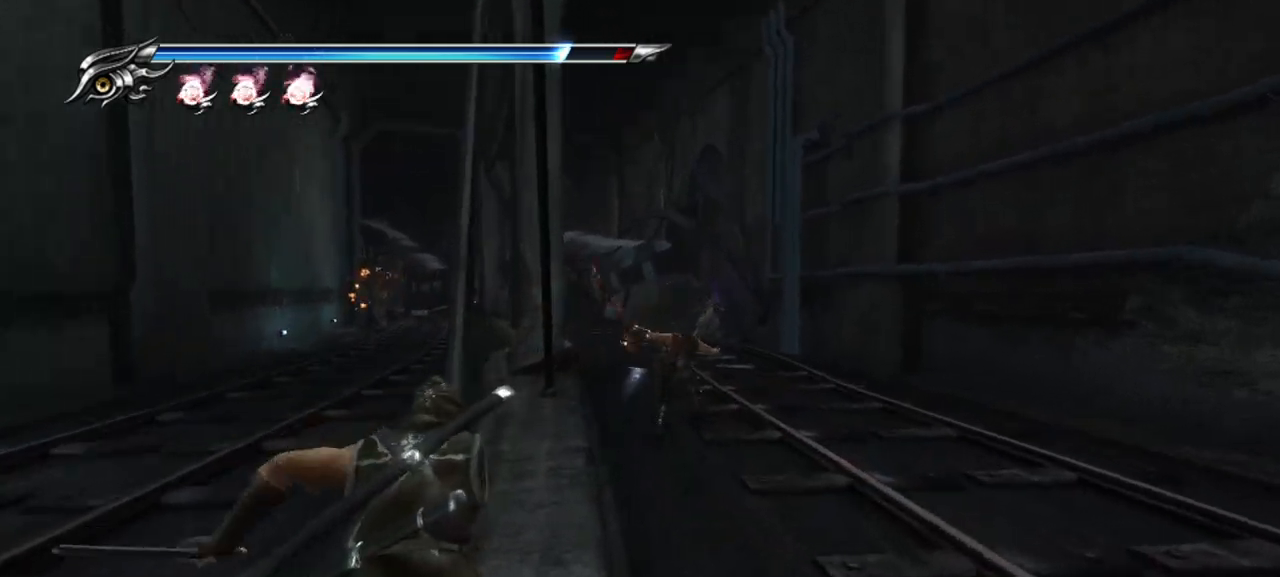
{"buttons": [], "left_stick": "down", "right_stick": "center", "events": [[83, "left_stick", "down"], [100, "L1", "up"], [150, "CROSS", "down"], [300, "CROSS", "up"]]}
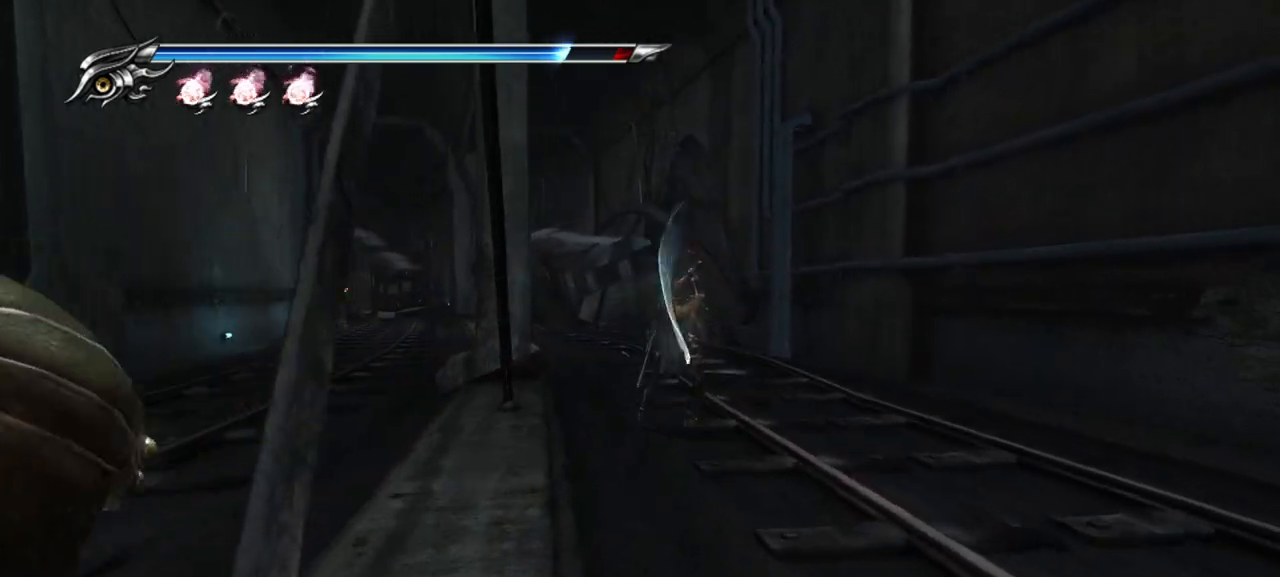
{"buttons": [], "left_stick": "down", "right_stick": "center", "events": [[200, "CROSS", "down"], [317, "CROSS", "up"]]}
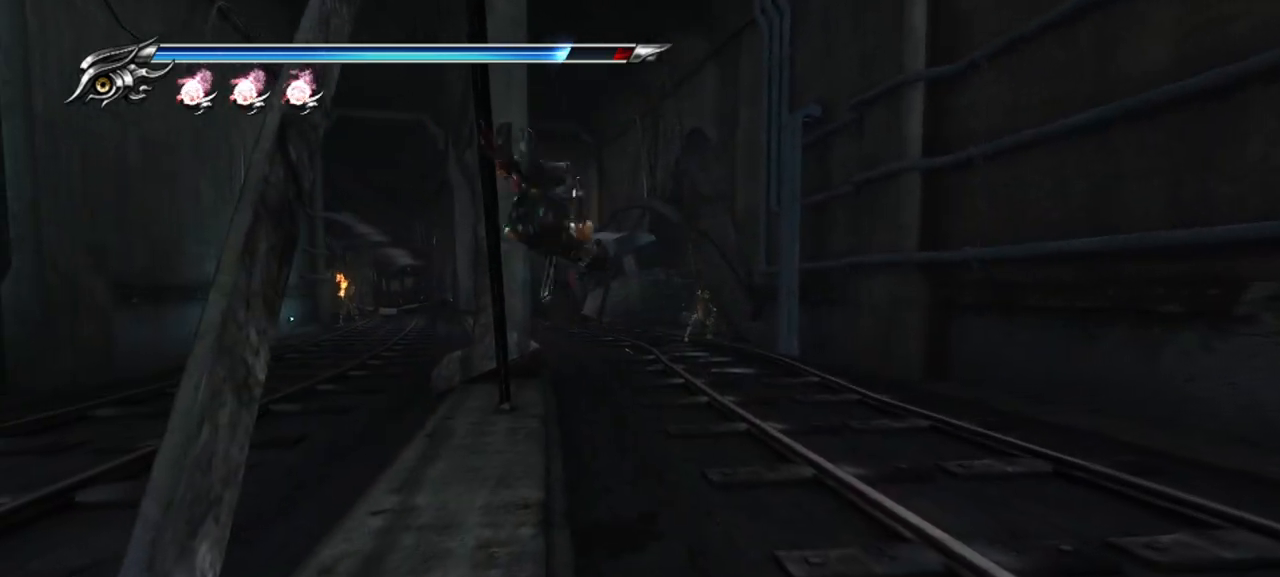
{"buttons": [], "left_stick": "center", "right_stick": "center", "events": [[133, "TRIANGLE", "down"], [283, "TRIANGLE", "up"], [500, "left_stick", "center"]]}
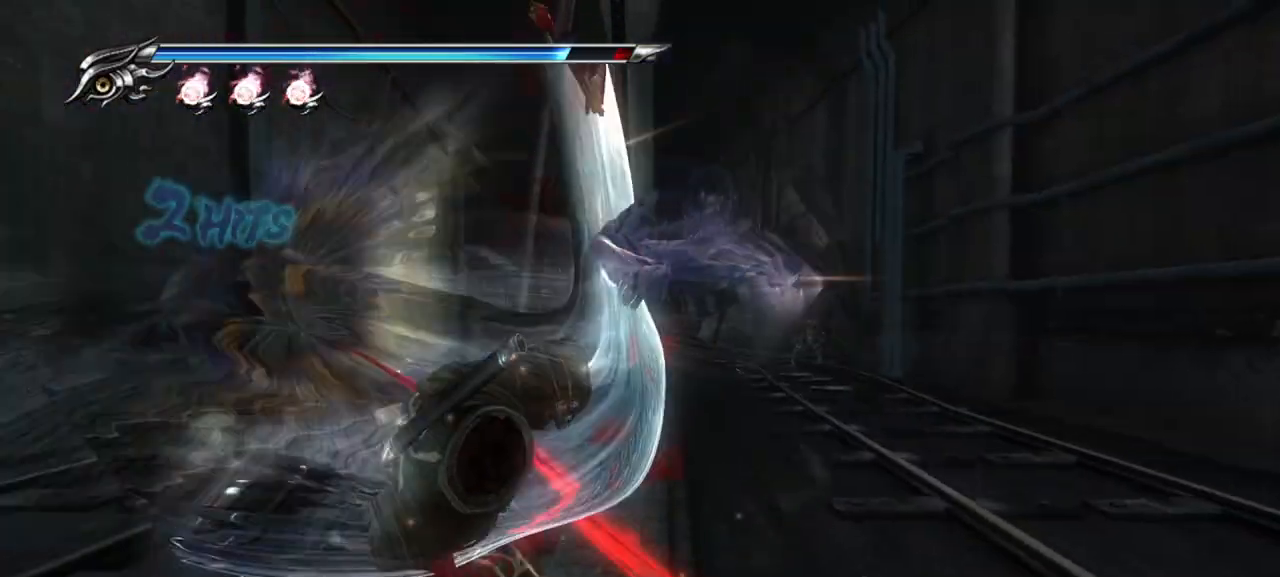
{"buttons": [], "left_stick": "center", "right_stick": "center", "events": []}
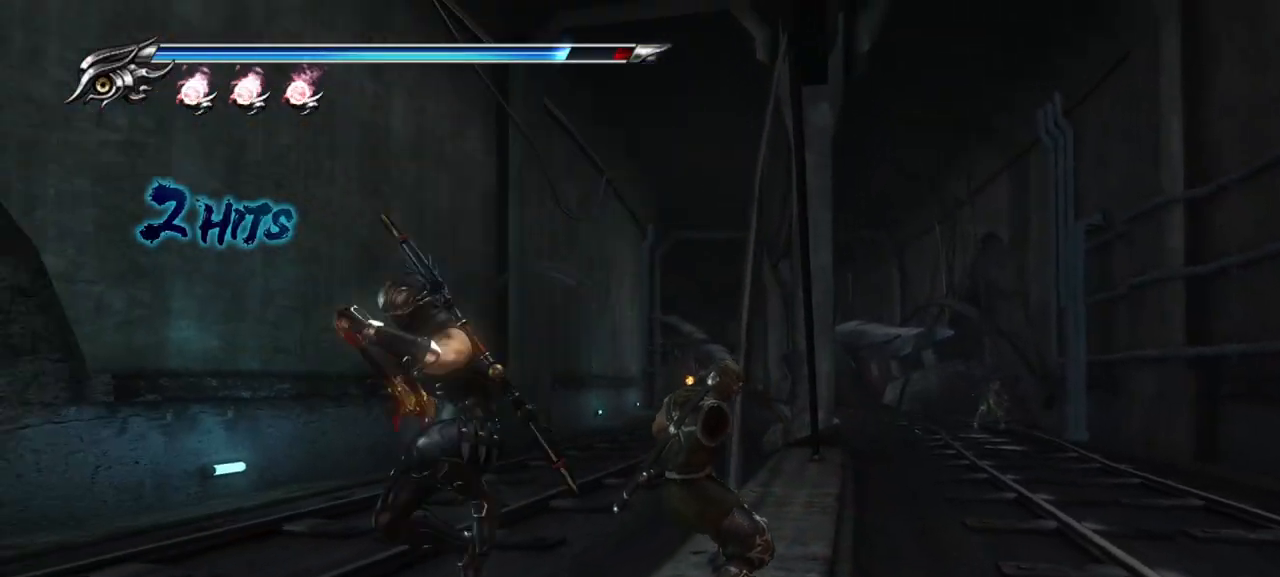
{"buttons": ["CROSS"], "left_stick": "up", "right_stick": "center", "events": [[283, "left_stick", "up"], [500, "CROSS", "down"]]}
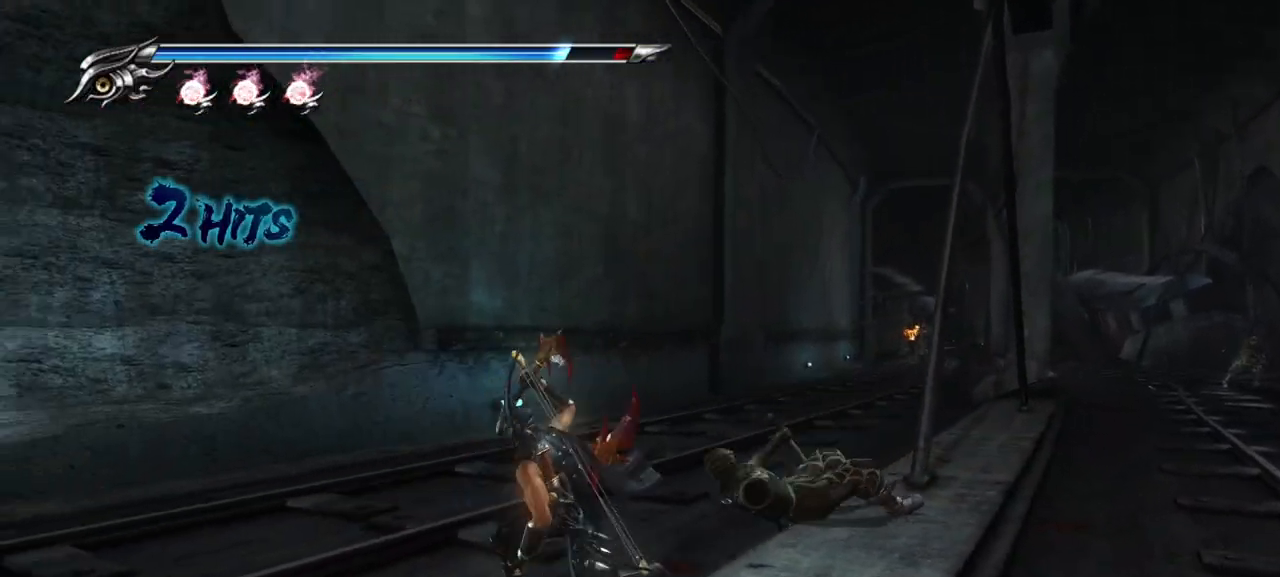
{"buttons": [], "left_stick": "up", "right_stick": "center", "events": [[117, "CROSS", "up"], [183, "CROSS", "down"], [267, "CROSS", "up"]]}
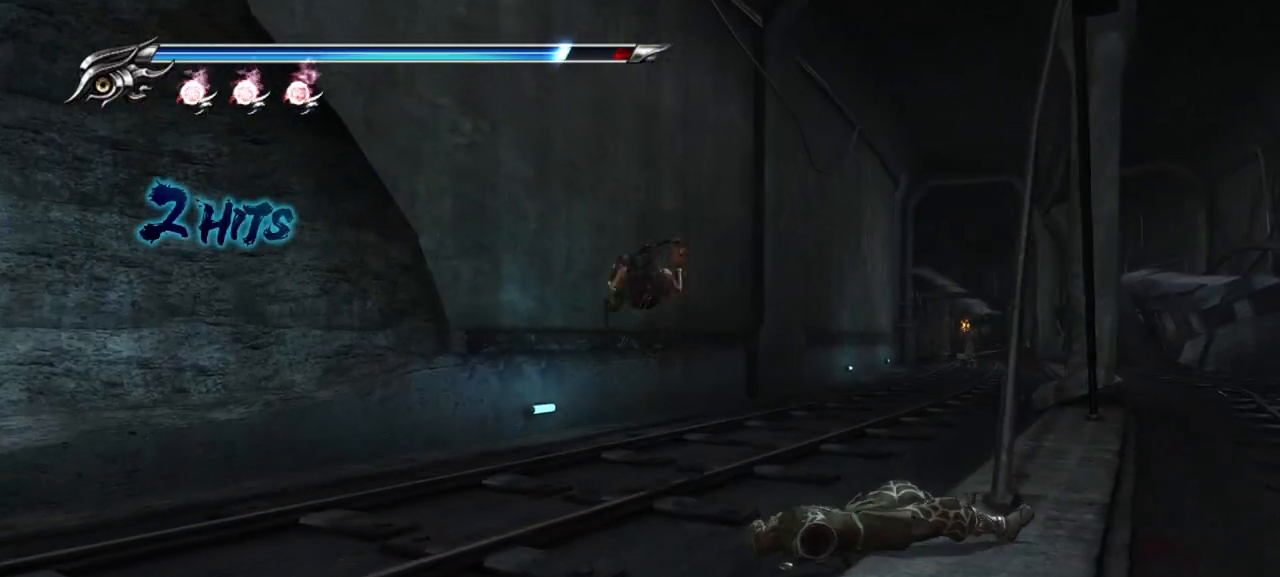
{"buttons": [], "left_stick": "up", "right_stick": "center", "events": [[67, "L1", "down"], [267, "CROSS", "down"], [317, "L1", "up"], [417, "CROSS", "up"]]}
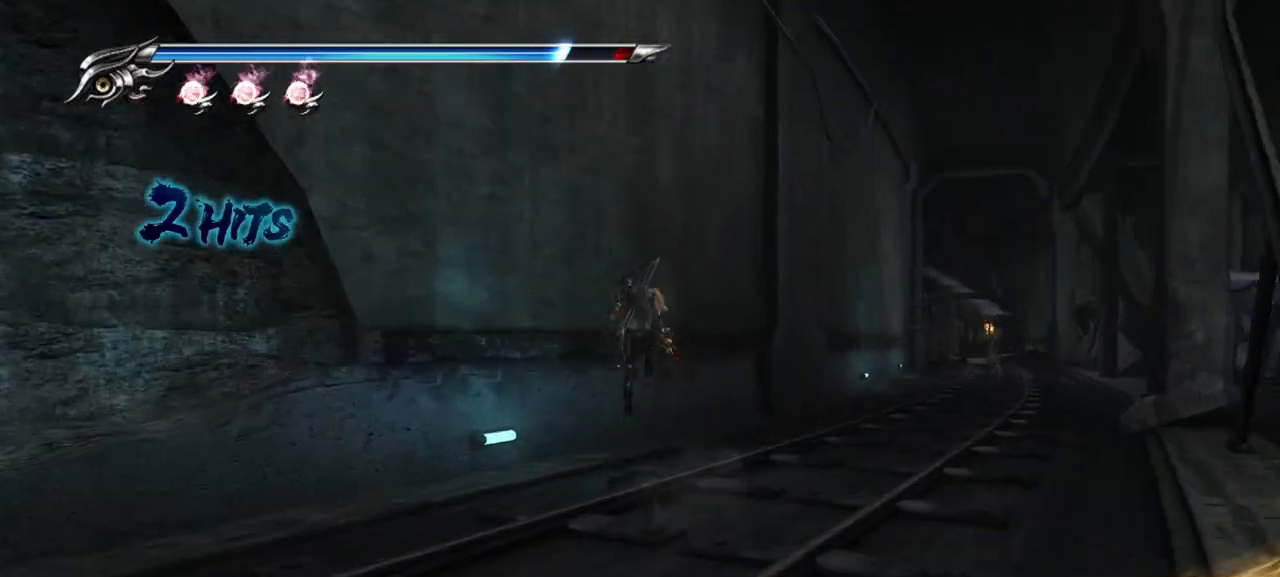
{"buttons": ["L2", "R2"], "left_stick": "up-right", "right_stick": "center", "events": [[17, "L2", "down"], [100, "left_stick", "up-right"], [233, "R2", "down"], [417, "R2", "up"], [450, "R2", "down"]]}
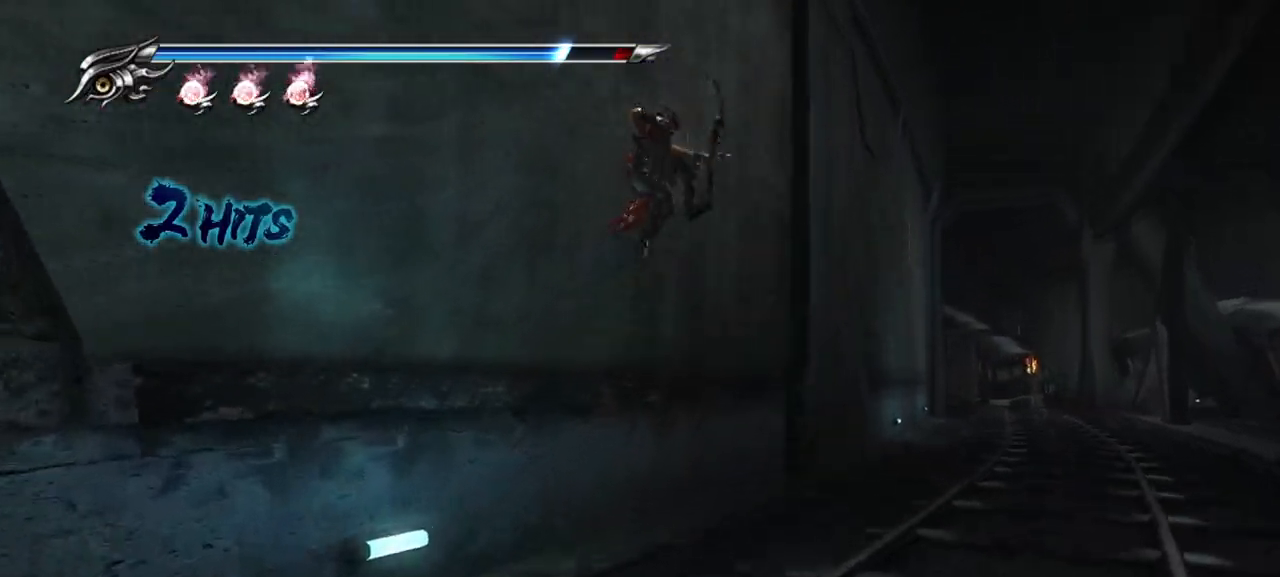
{"buttons": [], "left_stick": "up-right", "right_stick": "center", "events": [[83, "R2", "up"], [133, "R2", "down"], [283, "R2", "up"], [433, "L2", "up"]]}
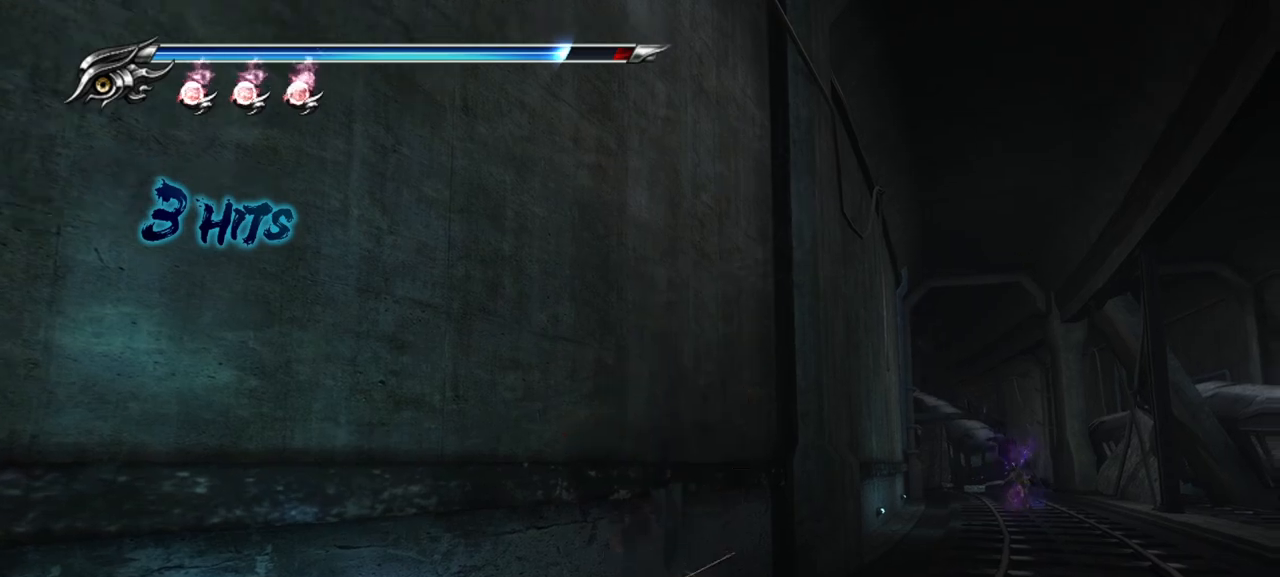
{"buttons": ["L2"], "left_stick": "up-right", "right_stick": "center", "events": [[150, "CROSS", "down"], [300, "CROSS", "up"], [433, "L2", "down"]]}
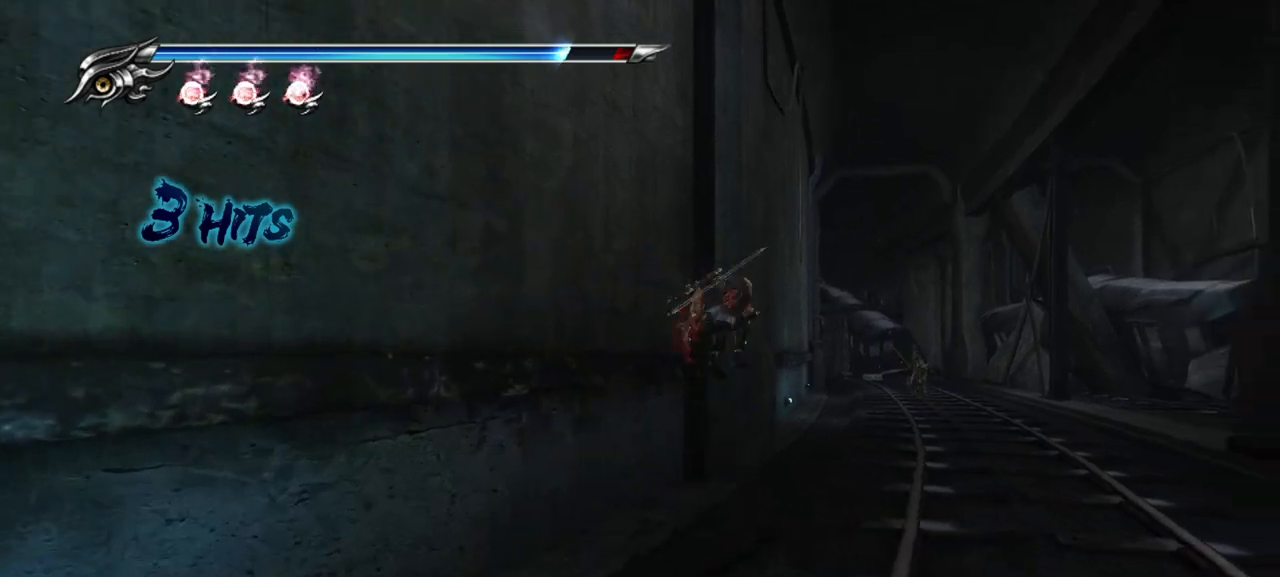
{"buttons": ["L2", "R2"], "left_stick": "up-right", "right_stick": "center", "events": [[83, "R2", "down"]]}
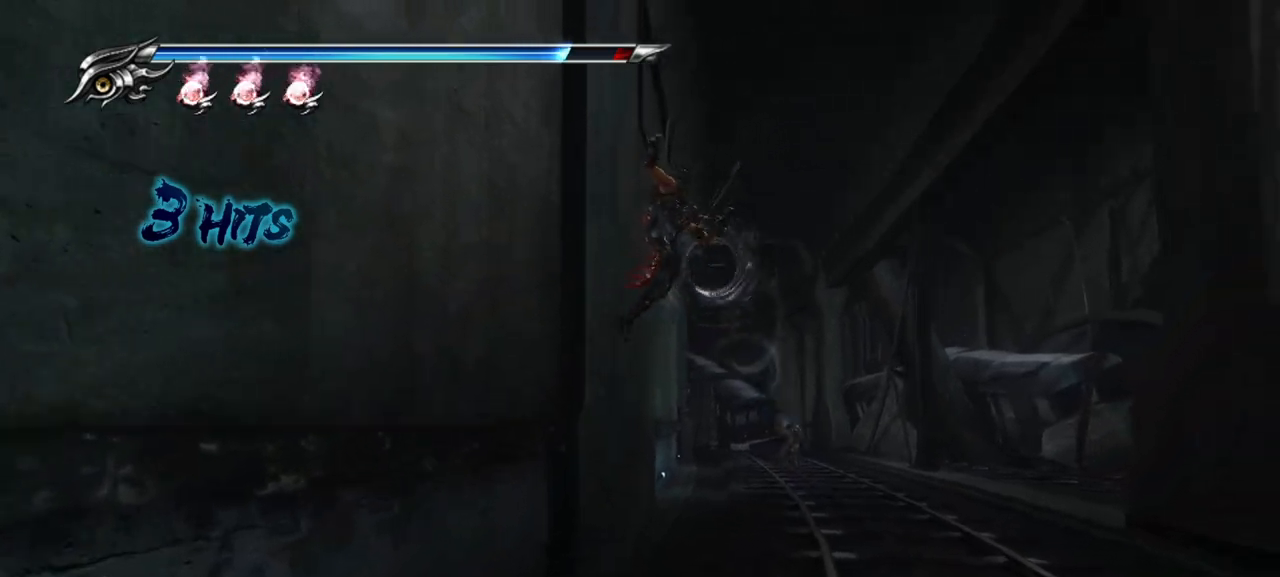
{"buttons": [], "left_stick": "up-right", "right_stick": "center", "events": [[133, "R2", "up"], [233, "L2", "up"], [317, "CROSS", "down"], [450, "CROSS", "up"]]}